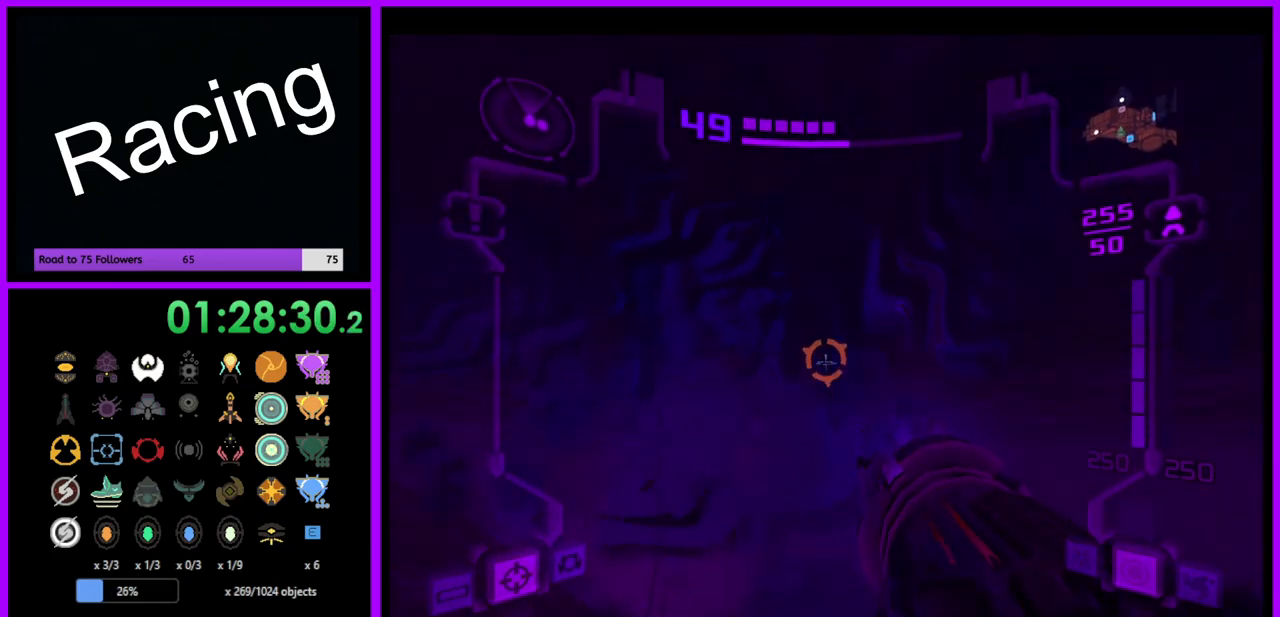
Gameplay with a controller (Nintendo layout); each line is a JSON object with the inputs held at the frame after it. "events" lists button and stick changes between this image and that frame as [ms after this image, input, new state], when the widget could be followed in between. Not read: L3 R3.
{"buttons": ["Y", "L1"], "left_stick": "down", "right_stick": "center", "events": [[83, "B", "down"], [200, "B", "up"], [300, "left_stick", "down"]]}
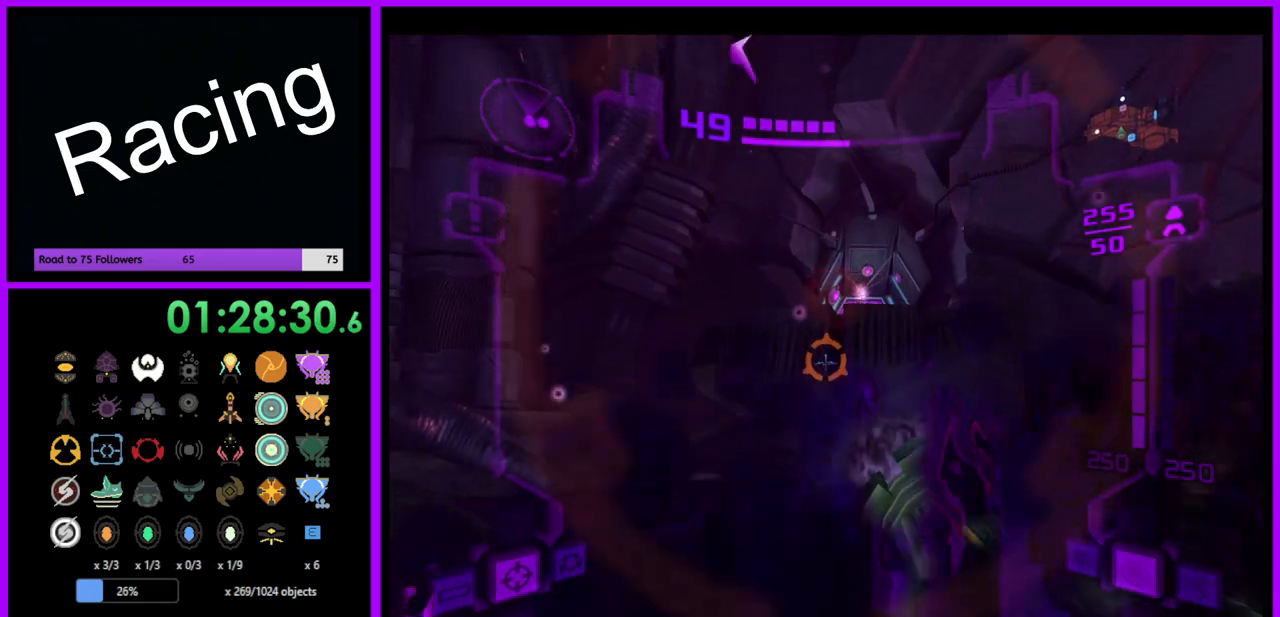
{"buttons": ["Y", "L1"], "left_stick": "right", "right_stick": "center", "events": [[33, "left_stick", "center"], [100, "B", "down"], [117, "left_stick", "up-right"], [167, "left_stick", "right"], [367, "B", "up"]]}
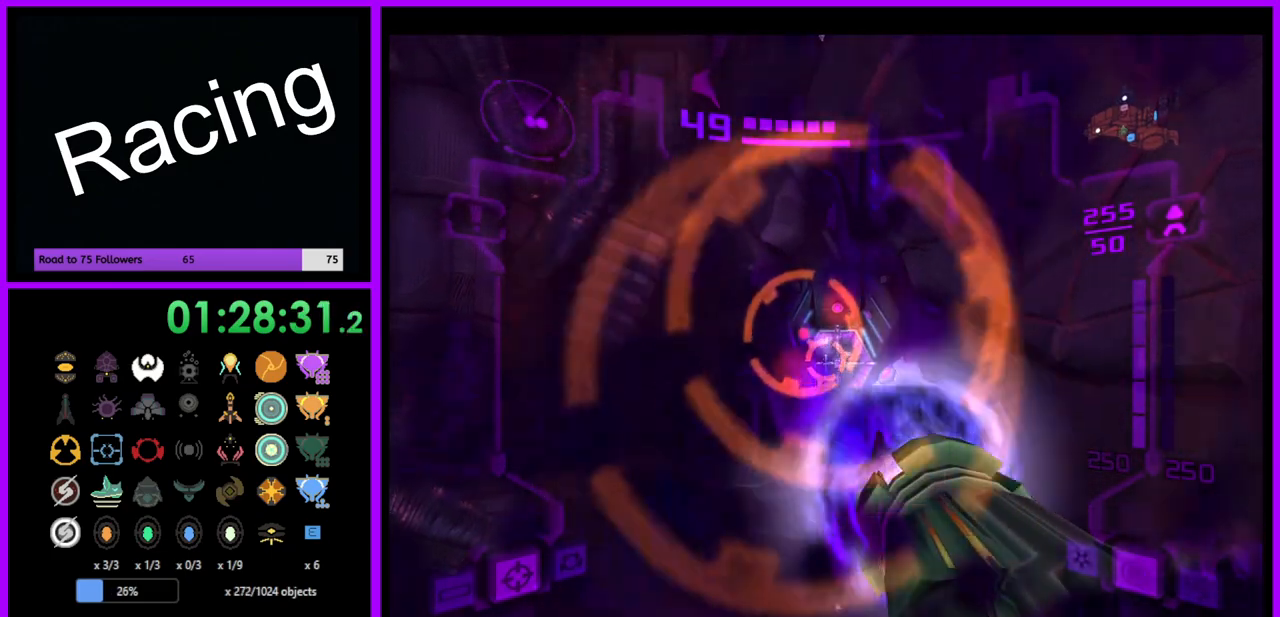
{"buttons": ["Y", "L1"], "left_stick": "up", "right_stick": "center", "events": [[450, "left_stick", "up"]]}
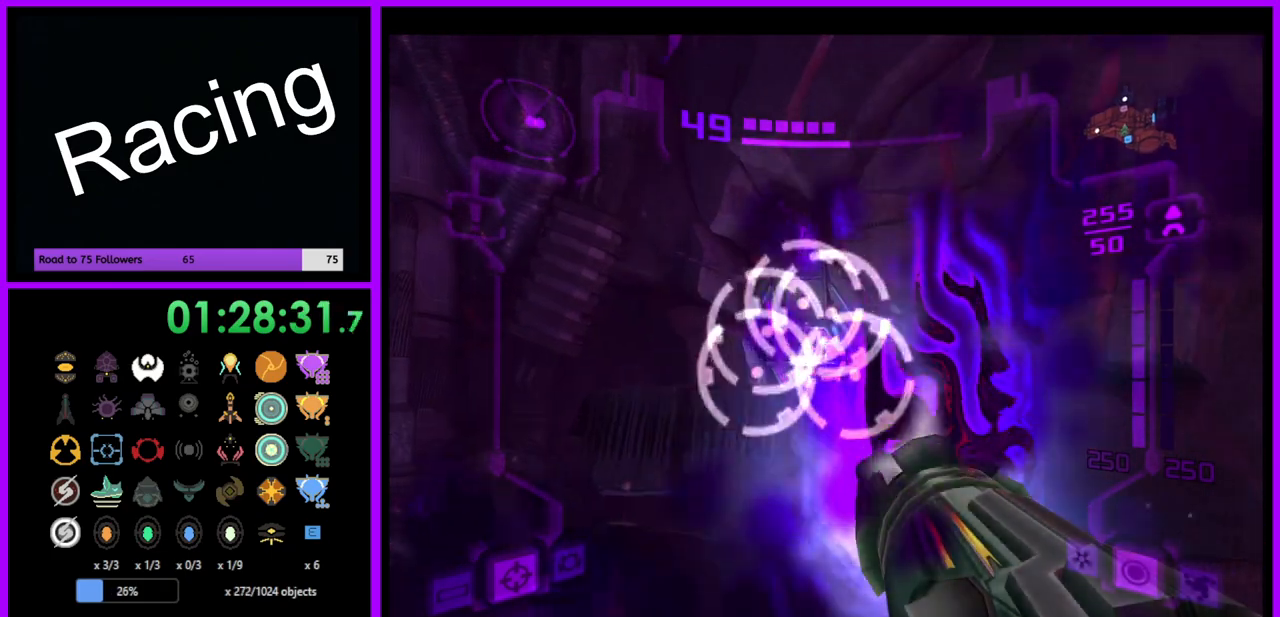
{"buttons": ["L1"], "left_stick": "center", "right_stick": "center", "events": [[83, "Y", "up"], [183, "left_stick", "center"]]}
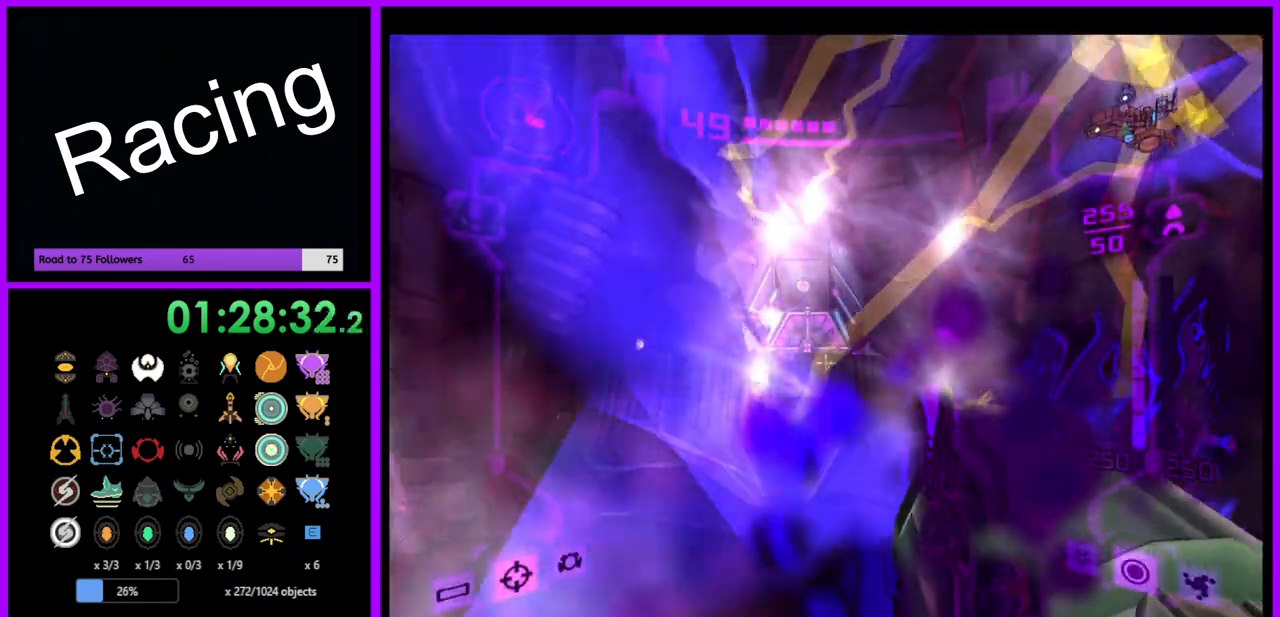
{"buttons": ["L1"], "left_stick": "up-left", "right_stick": "center", "events": [[83, "left_stick", "up"], [150, "B", "down"], [250, "B", "up"], [350, "left_stick", "up-left"]]}
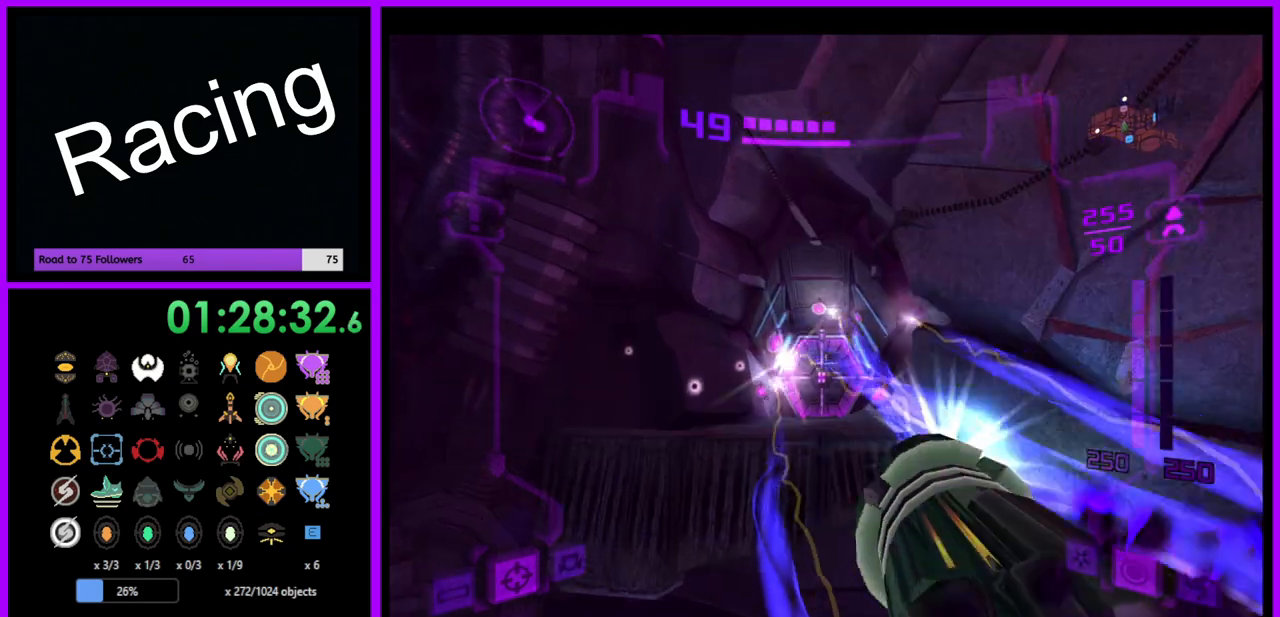
{"buttons": ["L1"], "left_stick": "up", "right_stick": "center", "events": [[17, "left_stick", "up"]]}
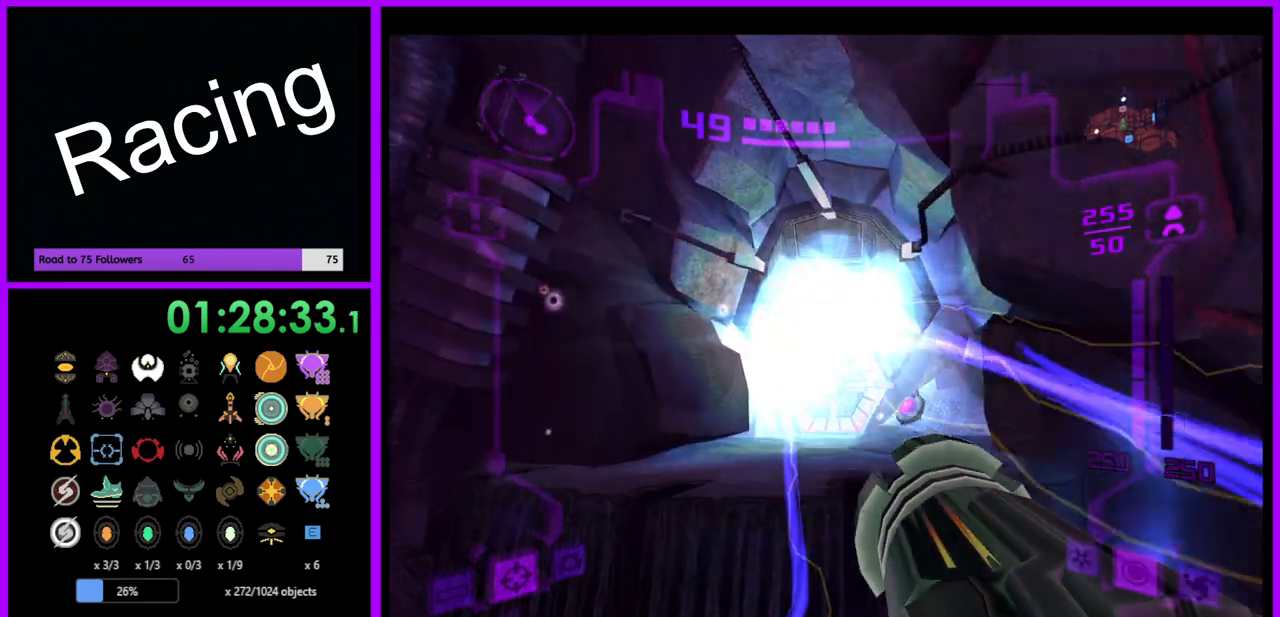
{"buttons": ["R1"], "left_stick": "up-right", "right_stick": "center", "events": [[17, "B", "down"], [150, "B", "up"], [350, "L1", "up"], [350, "R1", "down"], [400, "left_stick", "up-right"]]}
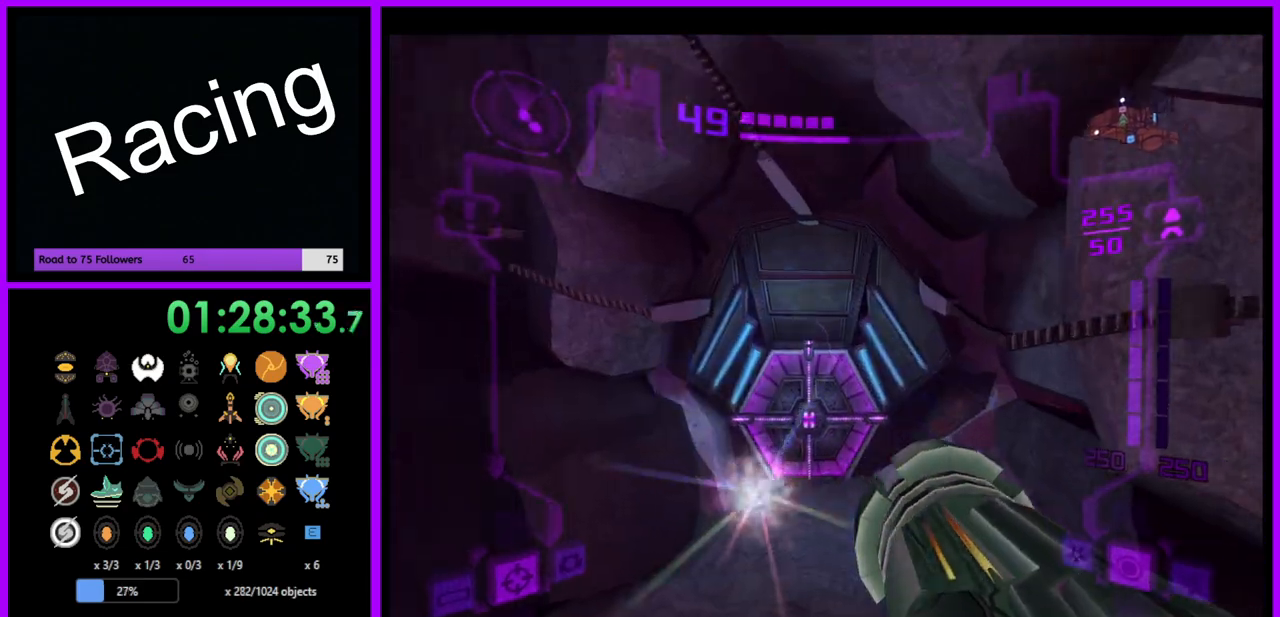
{"buttons": ["R1"], "left_stick": "center", "right_stick": "center", "events": [[33, "left_stick", "up"], [167, "Y", "down"], [300, "Y", "up"], [350, "left_stick", "center"]]}
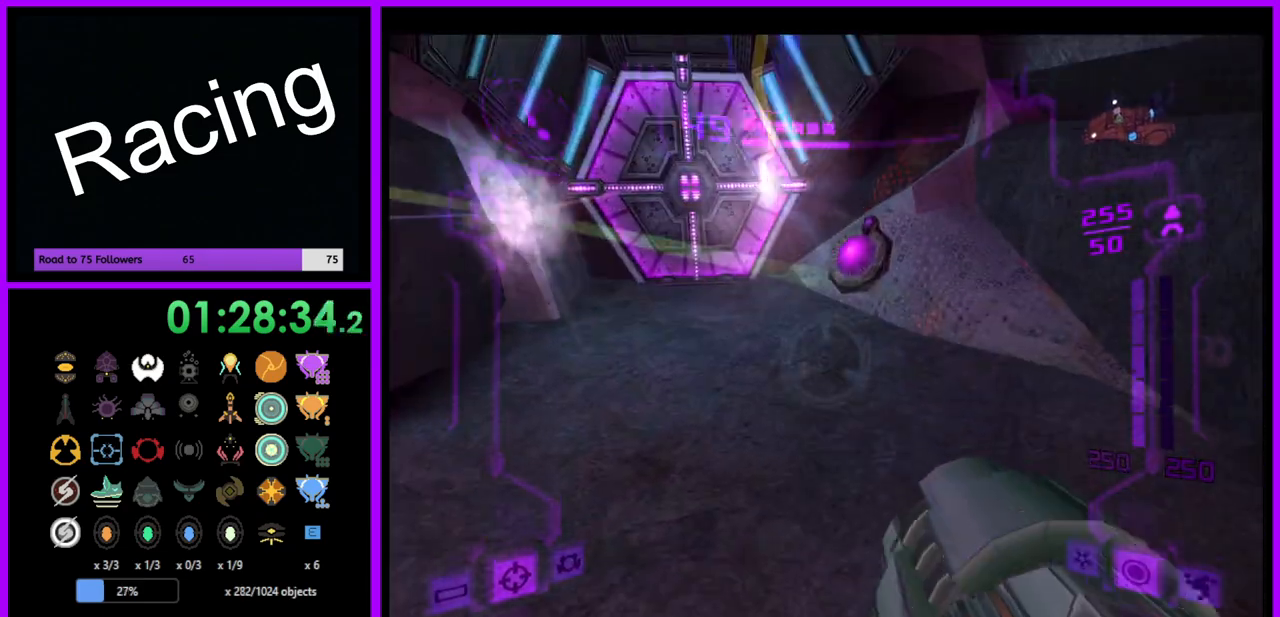
{"buttons": ["R1"], "left_stick": "center", "right_stick": "center", "events": [[67, "left_stick", "down-left"], [183, "left_stick", "center"]]}
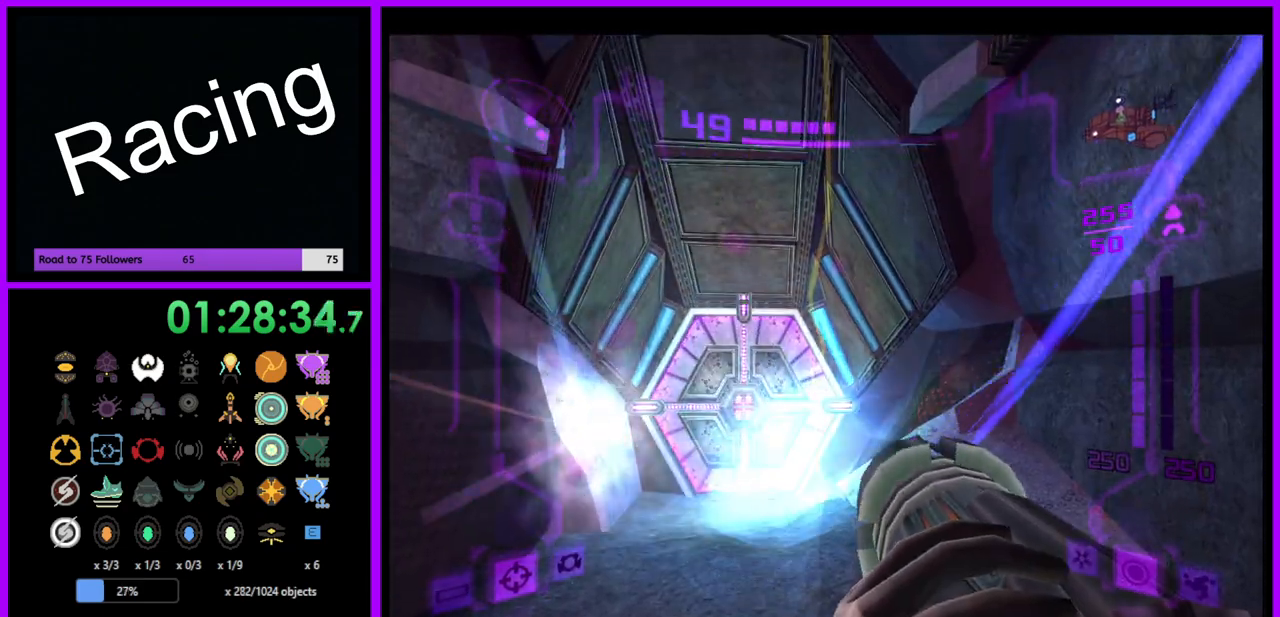
{"buttons": ["Y", "R1"], "left_stick": "center", "right_stick": "center", "events": [[50, "left_stick", "left"], [133, "Y", "down"], [133, "left_stick", "center"], [333, "left_stick", "left"], [383, "left_stick", "center"]]}
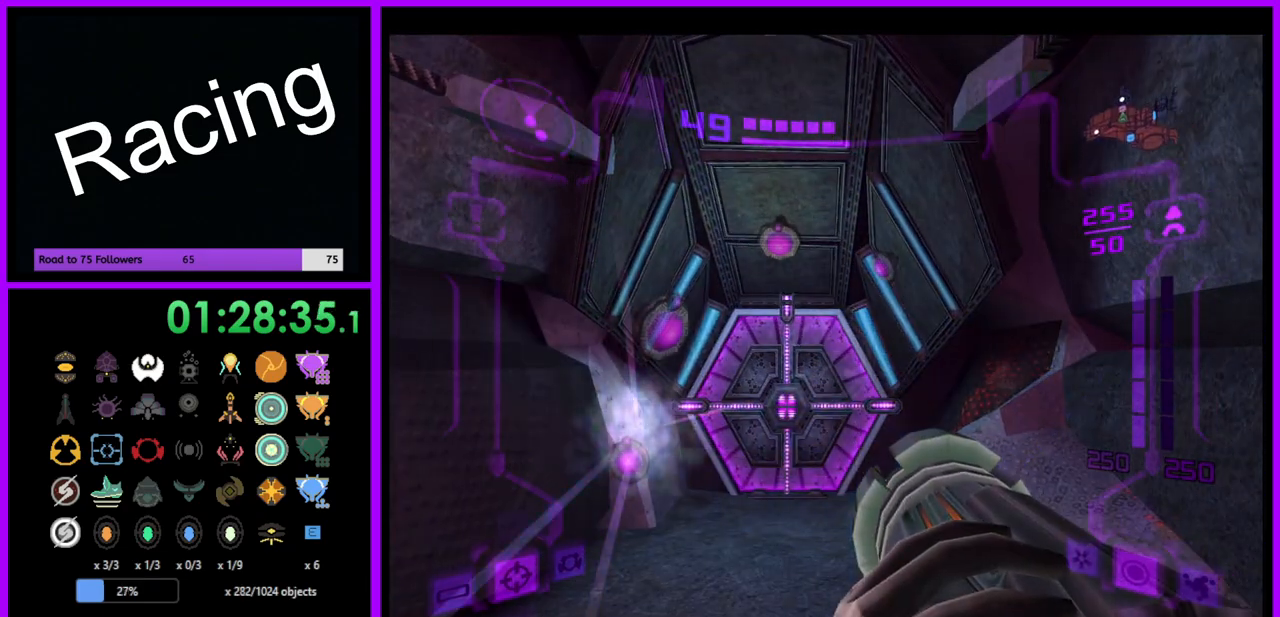
{"buttons": ["Y", "R1"], "left_stick": "center", "right_stick": "center", "events": [[350, "left_stick", "up"], [483, "left_stick", "center"]]}
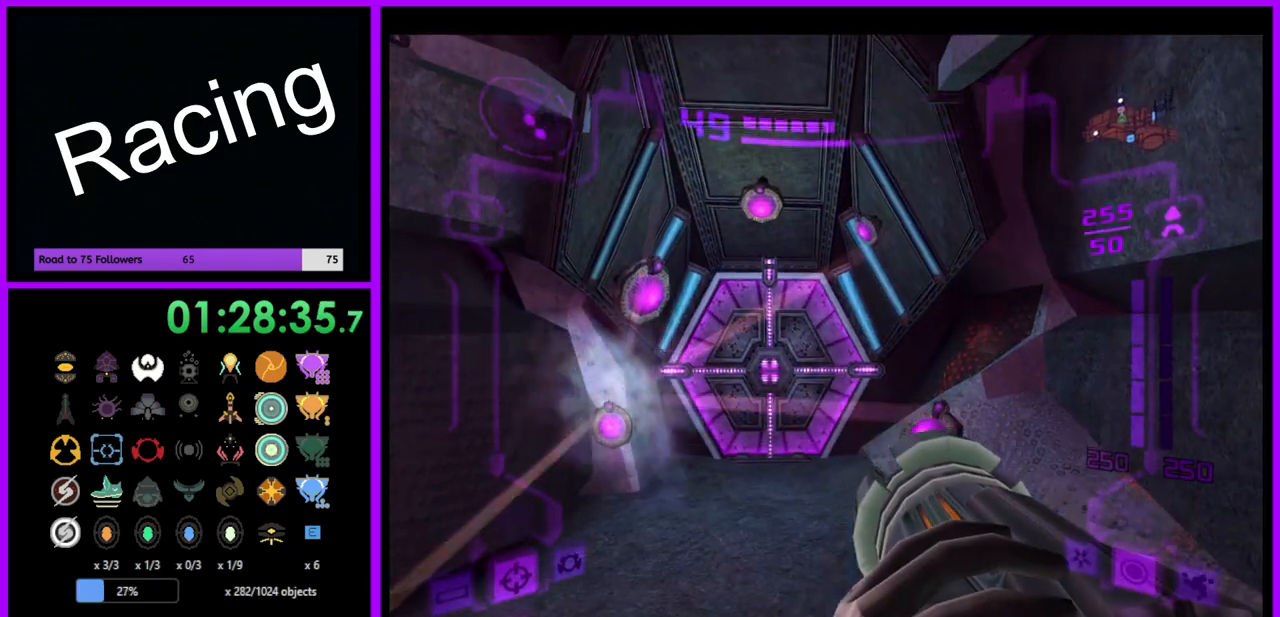
{"buttons": ["Y", "R1"], "left_stick": "center", "right_stick": "center", "events": [[67, "left_stick", "up"], [433, "left_stick", "center"]]}
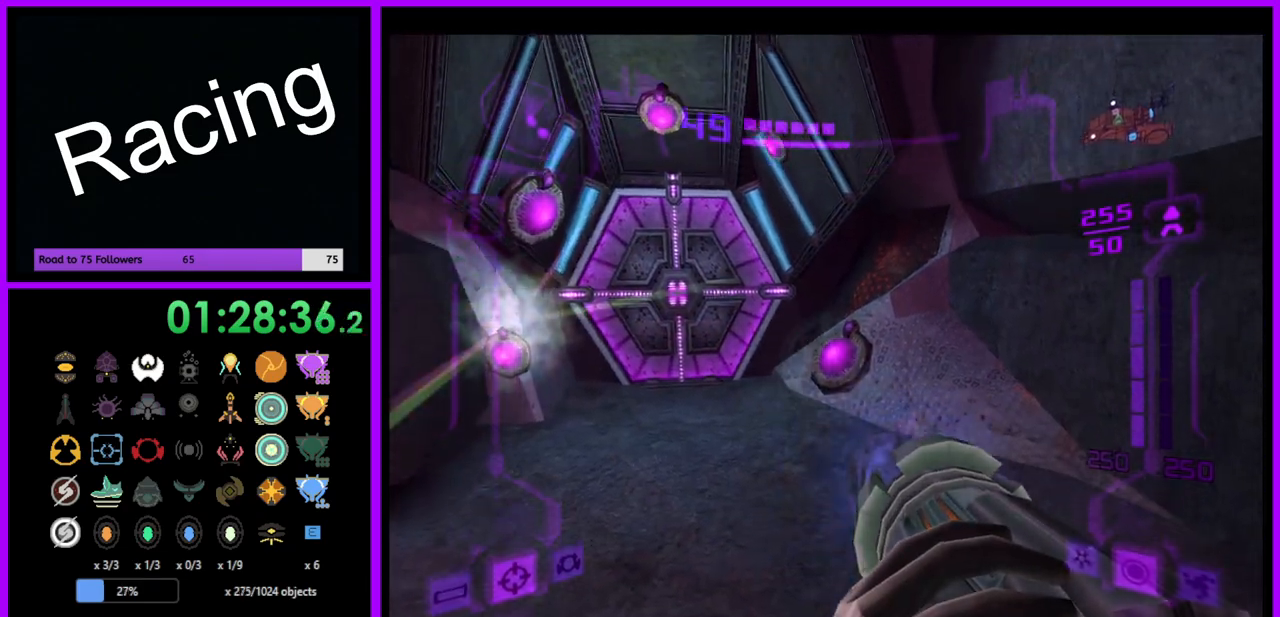
{"buttons": ["Y", "R1"], "left_stick": "up", "right_stick": "center", "events": [[233, "left_stick", "up"]]}
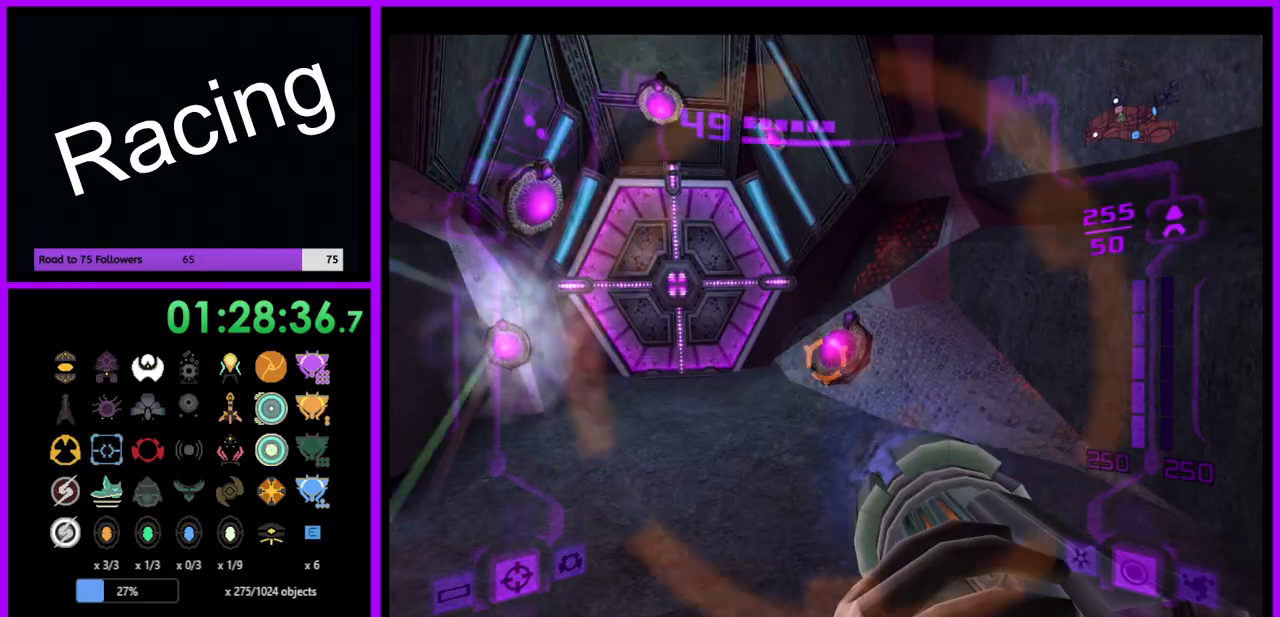
{"buttons": ["Y", "R1"], "left_stick": "down-left", "right_stick": "center", "events": [[100, "left_stick", "center"], [233, "left_stick", "down"], [283, "left_stick", "down-left"]]}
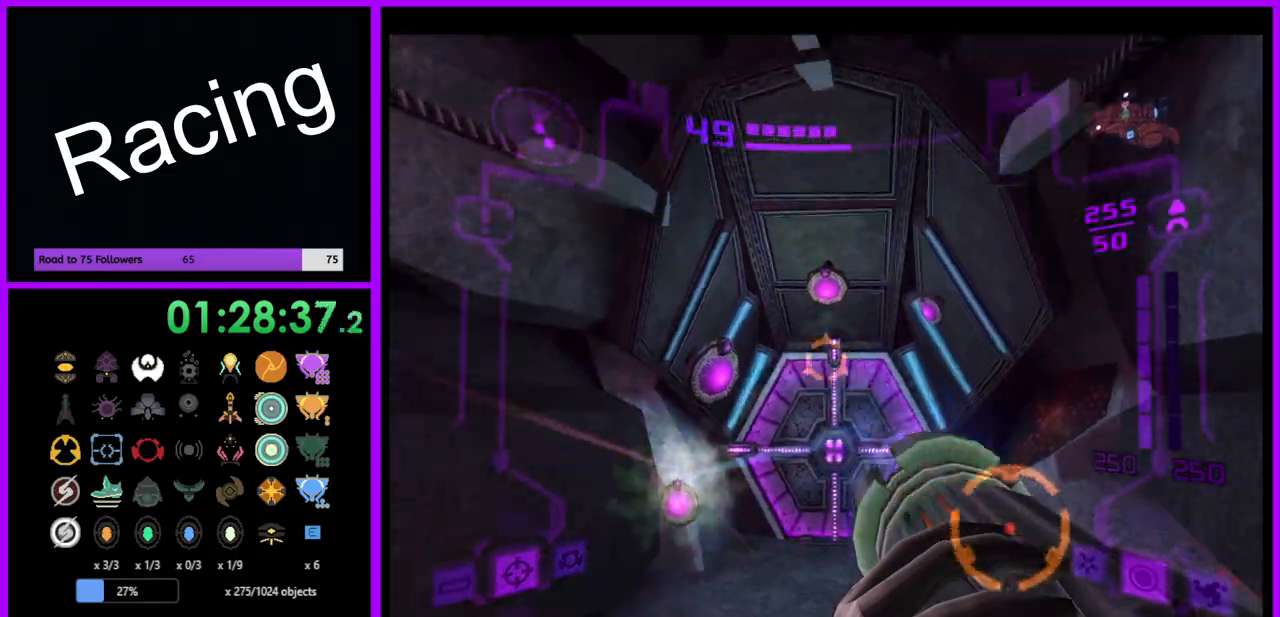
{"buttons": ["Y", "R1"], "left_stick": "left", "right_stick": "center", "events": [[133, "left_stick", "down-right"], [300, "left_stick", "up-right"], [400, "left_stick", "center"], [450, "left_stick", "left"]]}
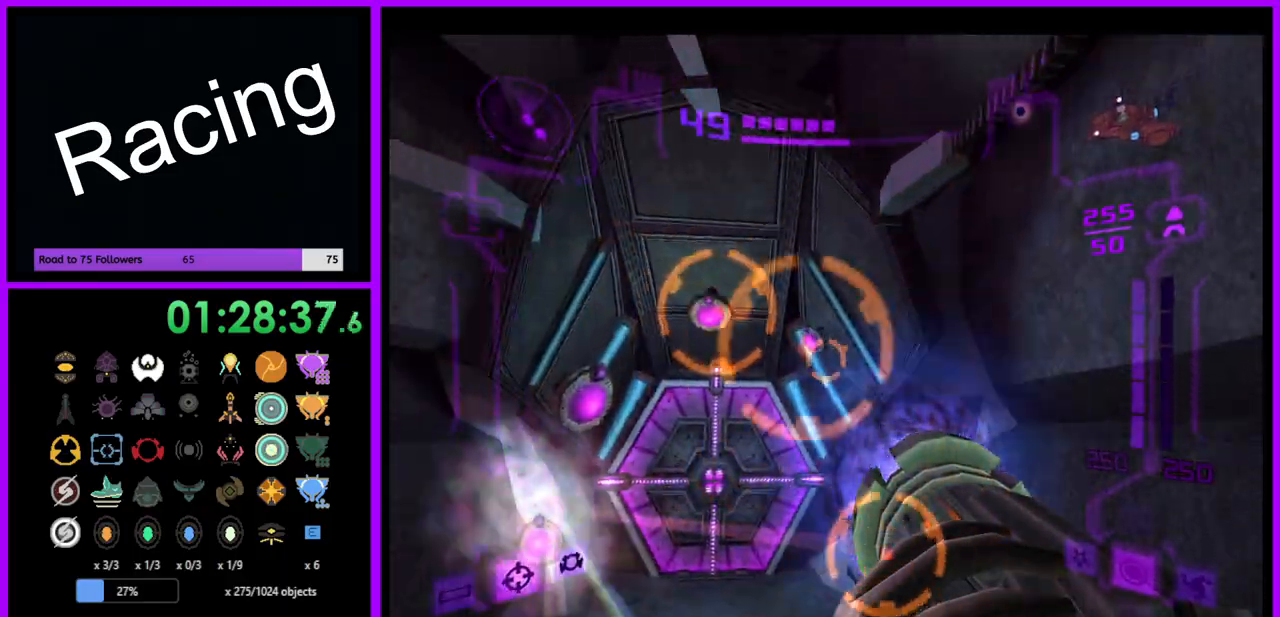
{"buttons": ["Y", "R1"], "left_stick": "down-left", "right_stick": "center", "events": [[133, "left_stick", "center"], [217, "left_stick", "left"], [300, "left_stick", "up"], [467, "left_stick", "down-left"]]}
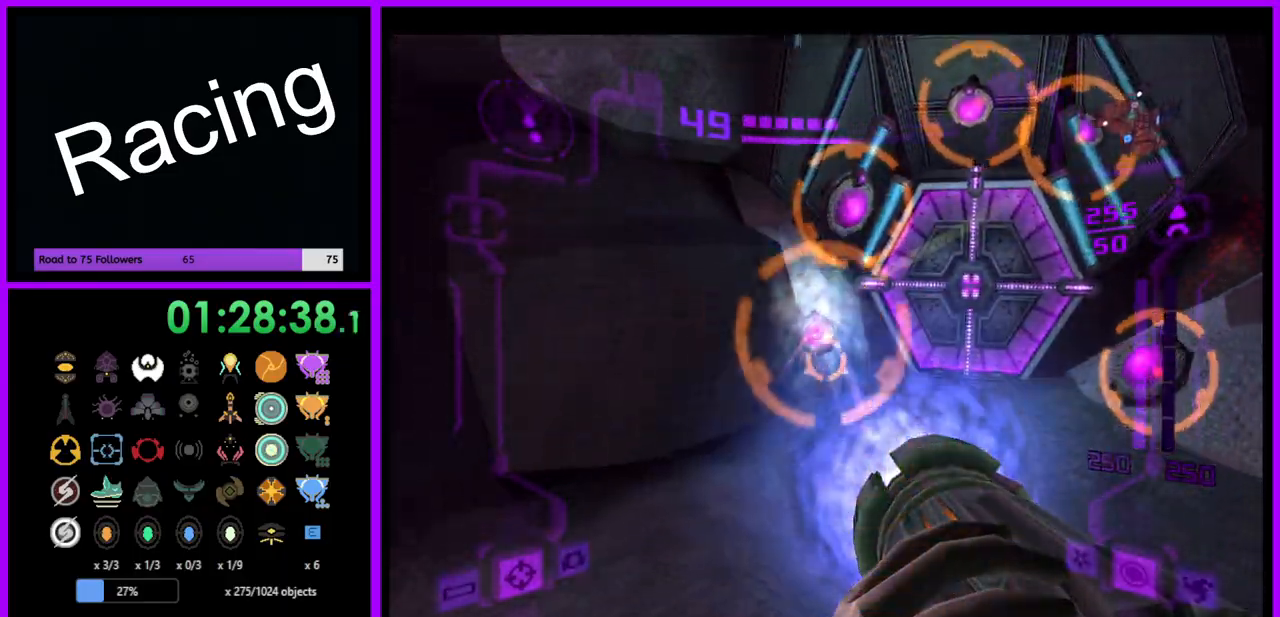
{"buttons": ["R1"], "left_stick": "center", "right_stick": "center", "events": [[33, "left_stick", "center"], [150, "left_stick", "right"], [267, "left_stick", "center"], [333, "Y", "up"]]}
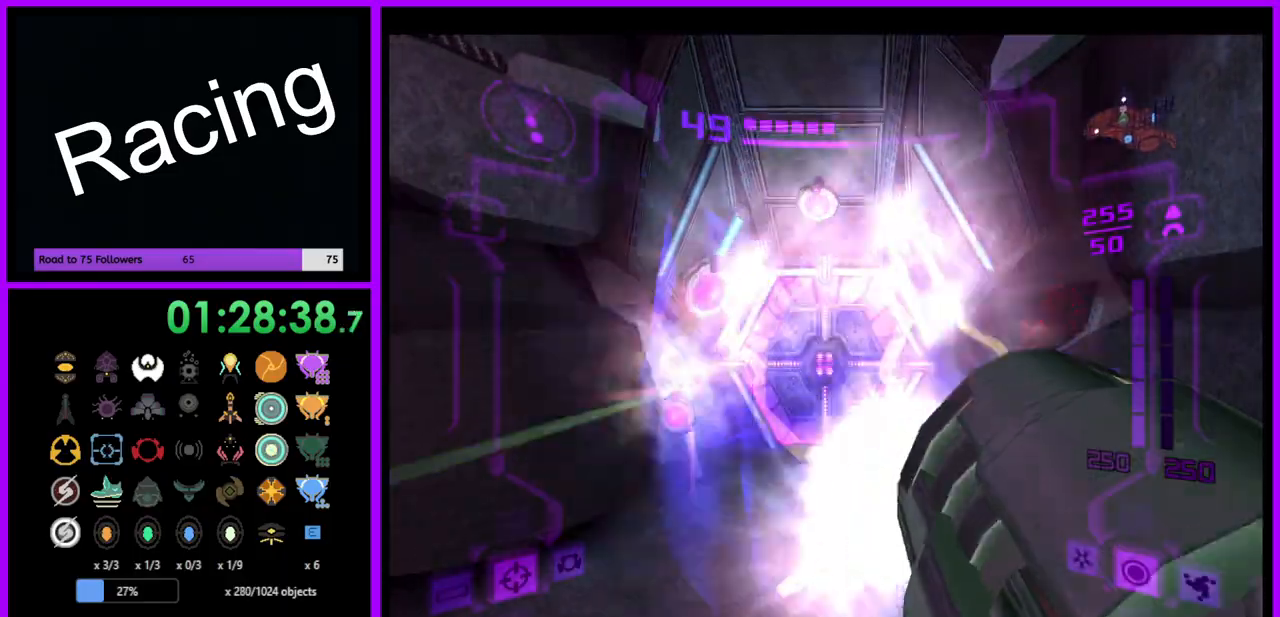
{"buttons": [], "left_stick": "up", "right_stick": "center", "events": [[200, "left_stick", "up"], [233, "R1", "up"]]}
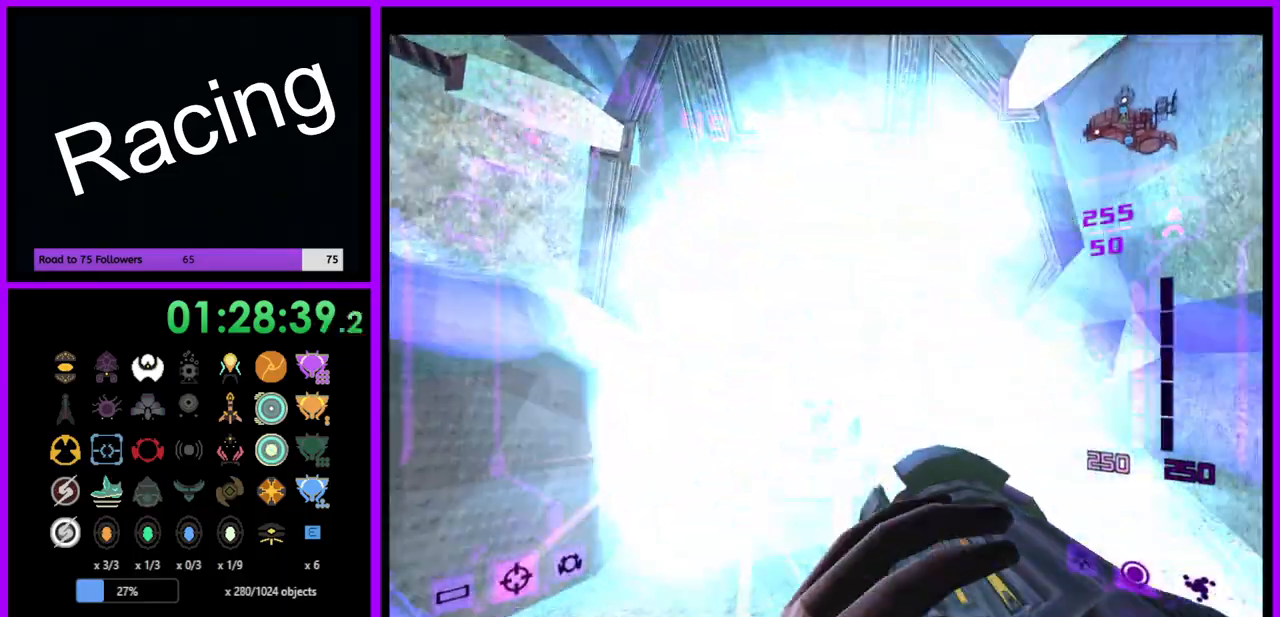
{"buttons": [], "left_stick": "up", "right_stick": "center", "events": [[33, "A", "down"], [150, "A", "up"], [233, "A", "down"], [283, "A", "up"], [383, "A", "down"], [450, "A", "up"]]}
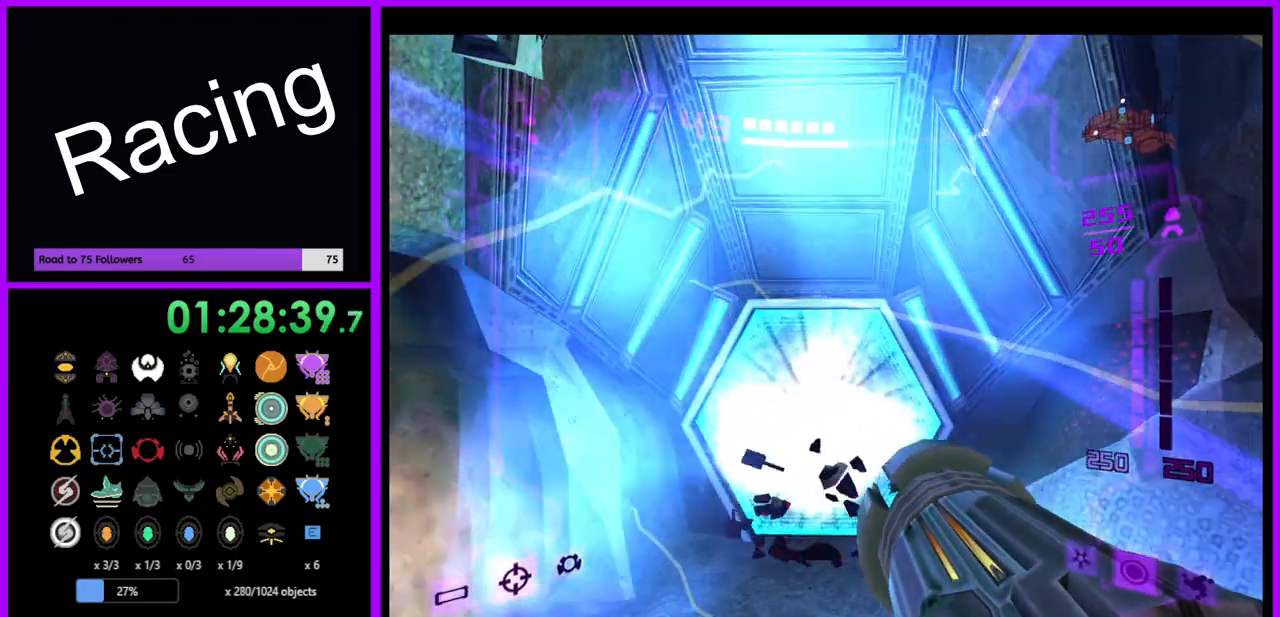
{"buttons": ["A"], "left_stick": "up", "right_stick": "center", "events": [[17, "A", "down"], [67, "A", "up"], [183, "A", "down"], [233, "A", "up"], [333, "A", "down"], [367, "A", "up"], [483, "A", "down"]]}
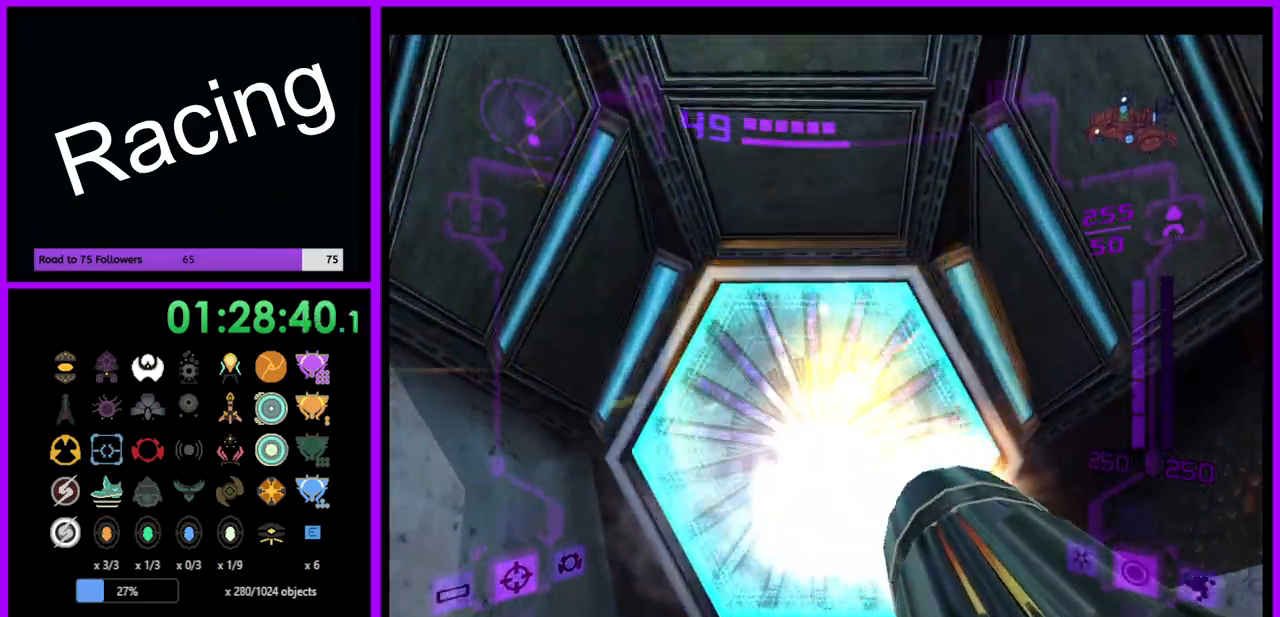
{"buttons": ["L1"], "left_stick": "up", "right_stick": "center", "events": [[17, "L1", "down"], [33, "A", "up"], [100, "A", "down"], [167, "A", "up"]]}
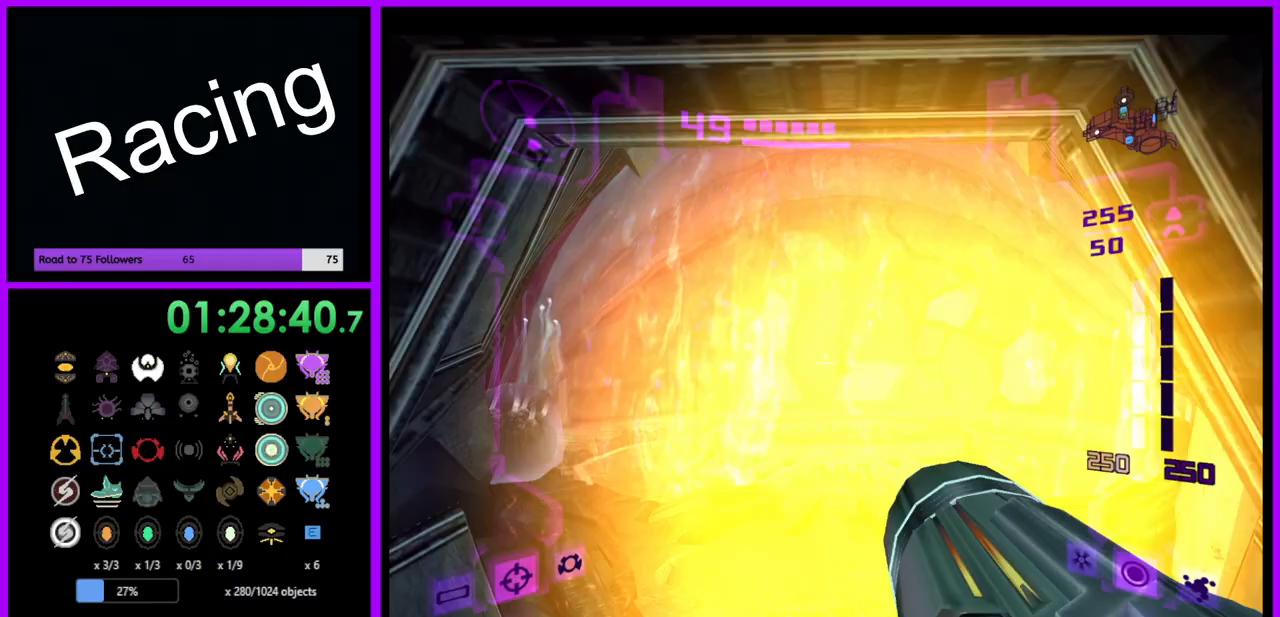
{"buttons": ["L1"], "left_stick": "center", "right_stick": "center", "events": [[100, "left_stick", "up-left"], [217, "left_stick", "up"], [367, "left_stick", "center"]]}
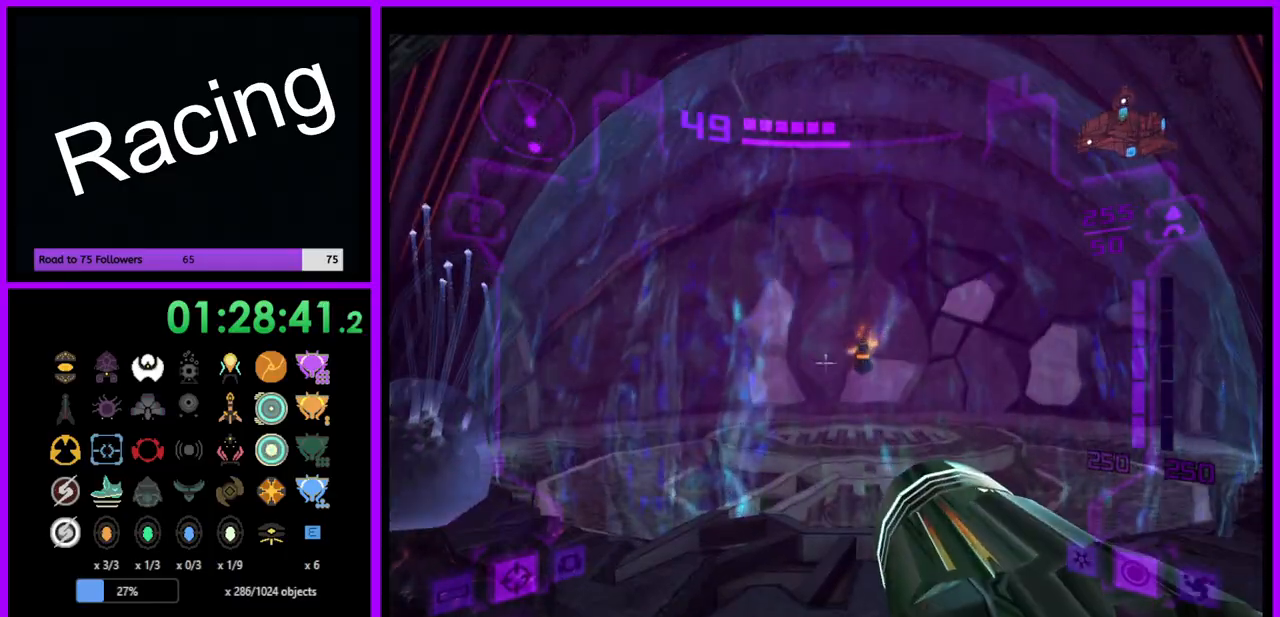
{"buttons": ["L1"], "left_stick": "up", "right_stick": "center", "events": [[50, "left_stick", "up"], [100, "left_stick", "center"], [200, "left_stick", "down"], [283, "left_stick", "center"], [333, "left_stick", "up"]]}
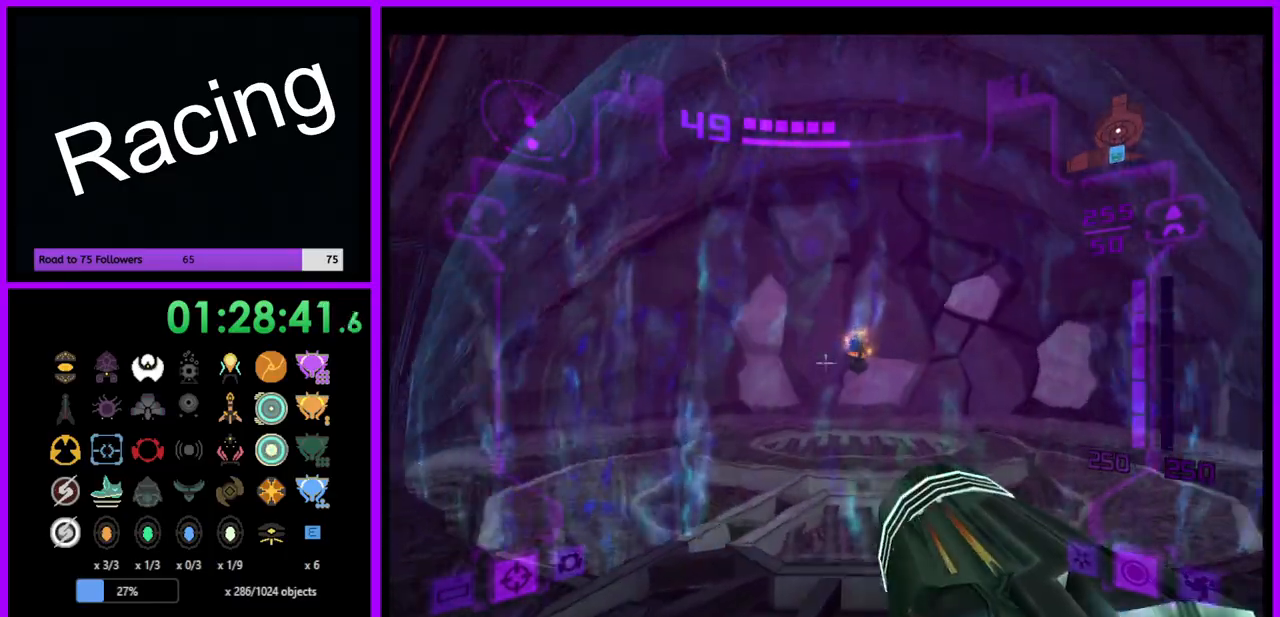
{"buttons": ["L1"], "left_stick": "down", "right_stick": "center", "events": [[133, "left_stick", "down"]]}
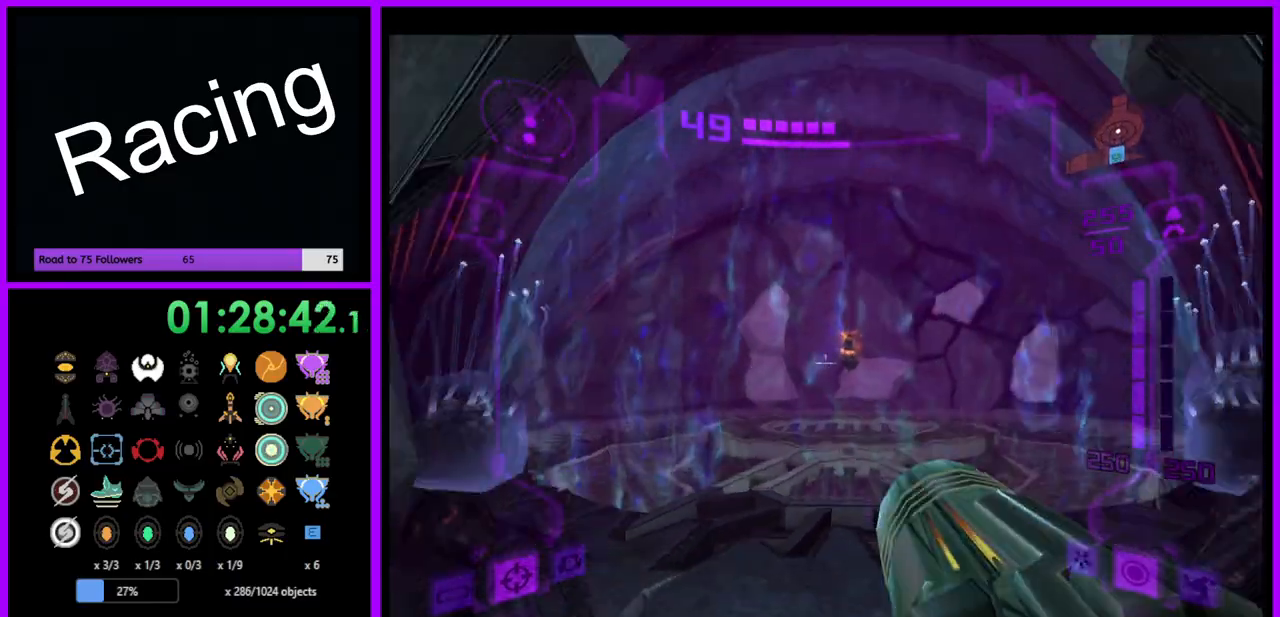
{"buttons": ["L1"], "left_stick": "down-left", "right_stick": "center", "events": [[267, "B", "down"], [267, "left_stick", "down-left"], [350, "B", "up"]]}
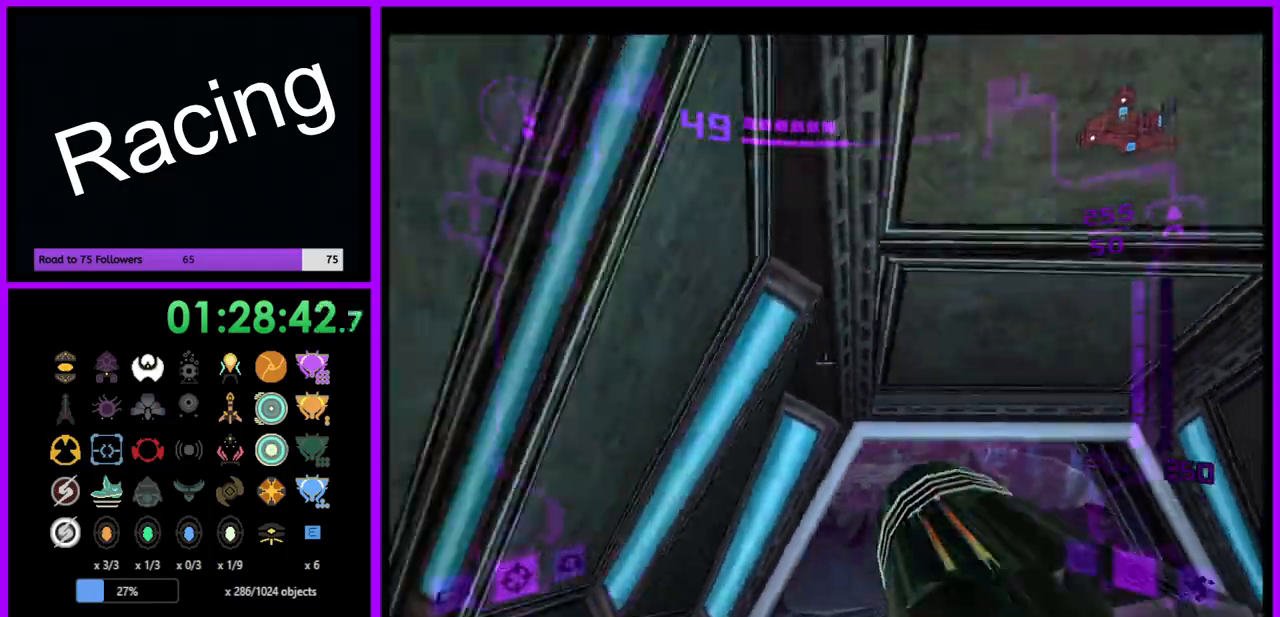
{"buttons": [], "left_stick": "down-left", "right_stick": "center", "events": [[233, "L1", "up"]]}
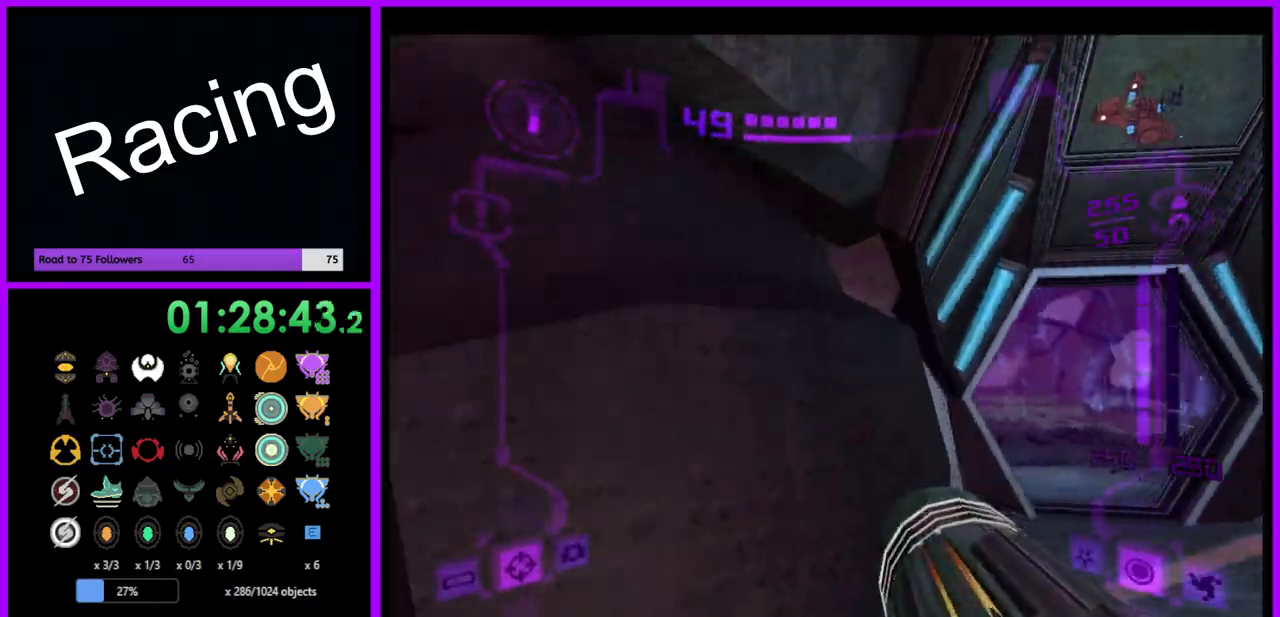
{"buttons": [], "left_stick": "left", "right_stick": "center", "events": [[83, "right_stick", "left"], [200, "left_stick", "left"], [300, "right_stick", "center"]]}
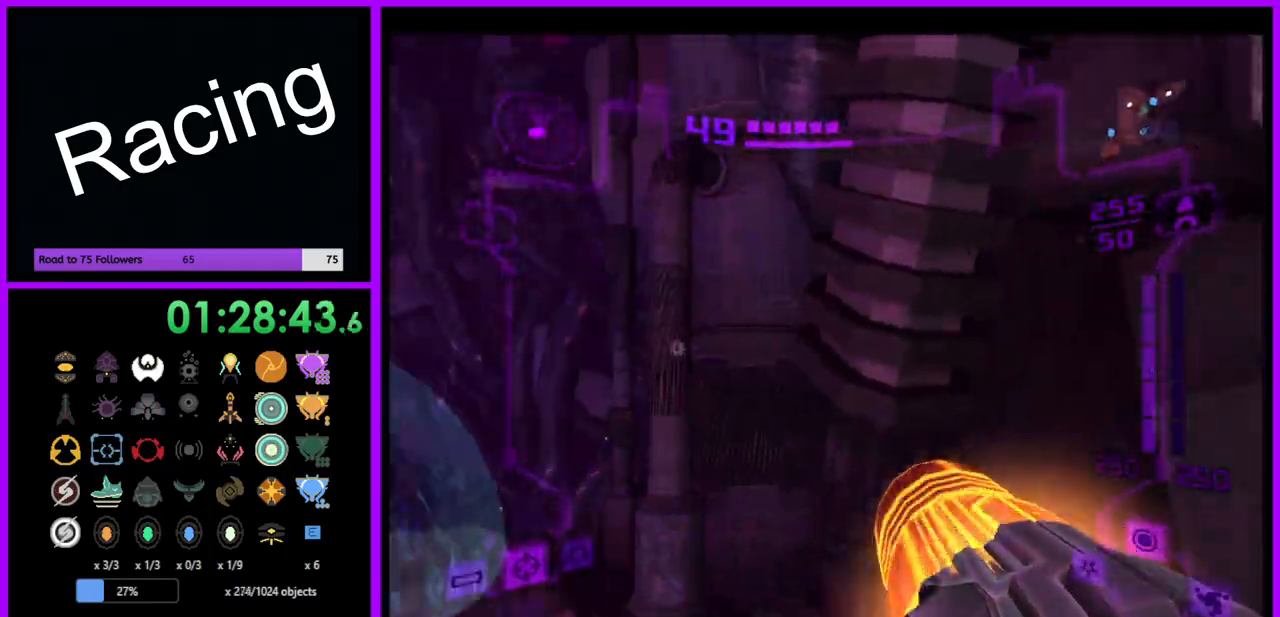
{"buttons": ["L1"], "left_stick": "left", "right_stick": "center", "events": [[117, "L1", "down"], [117, "left_stick", "up-left"], [267, "left_stick", "left"]]}
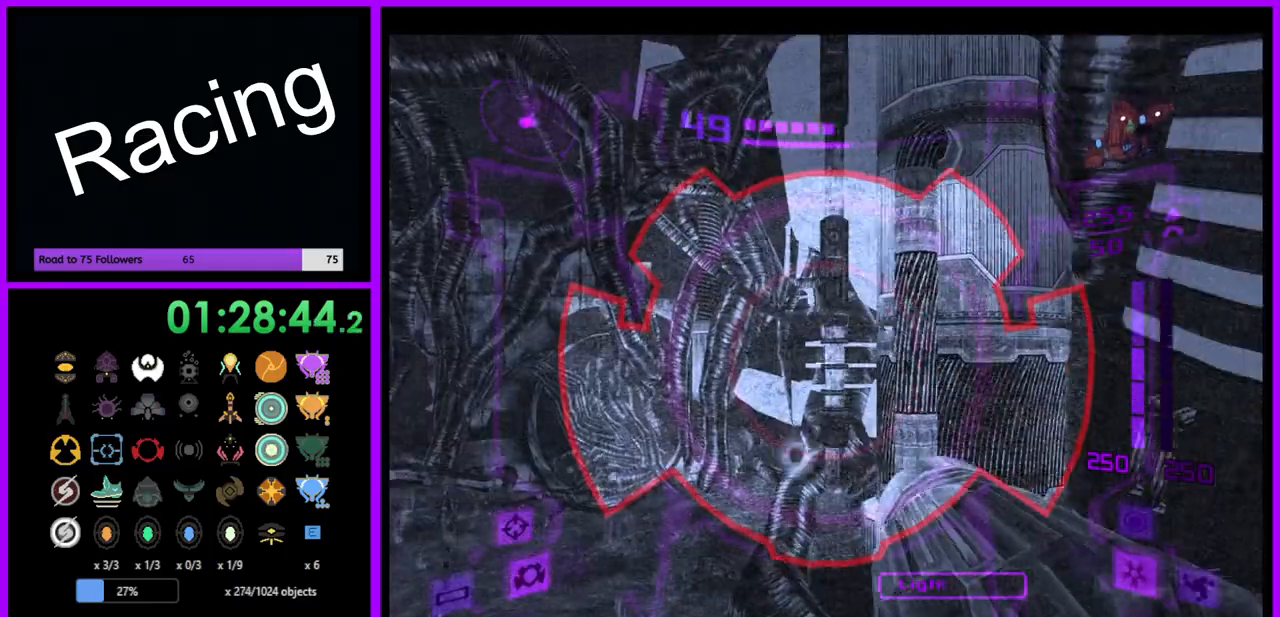
{"buttons": ["L1"], "left_stick": "down-right", "right_stick": "center", "events": [[17, "left_stick", "up-left"], [117, "L1", "up"], [283, "left_stick", "up-right"], [417, "L1", "down"], [467, "left_stick", "down-right"]]}
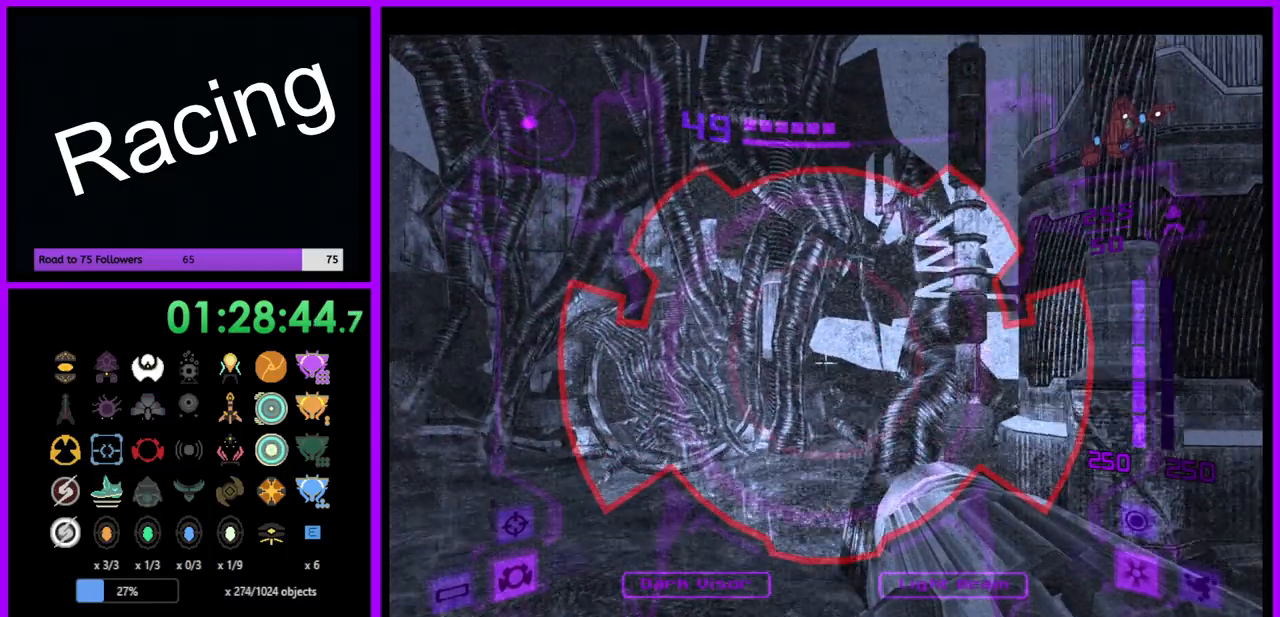
{"buttons": ["L1"], "left_stick": "up", "right_stick": "center", "events": [[367, "left_stick", "up-right"], [417, "left_stick", "up"]]}